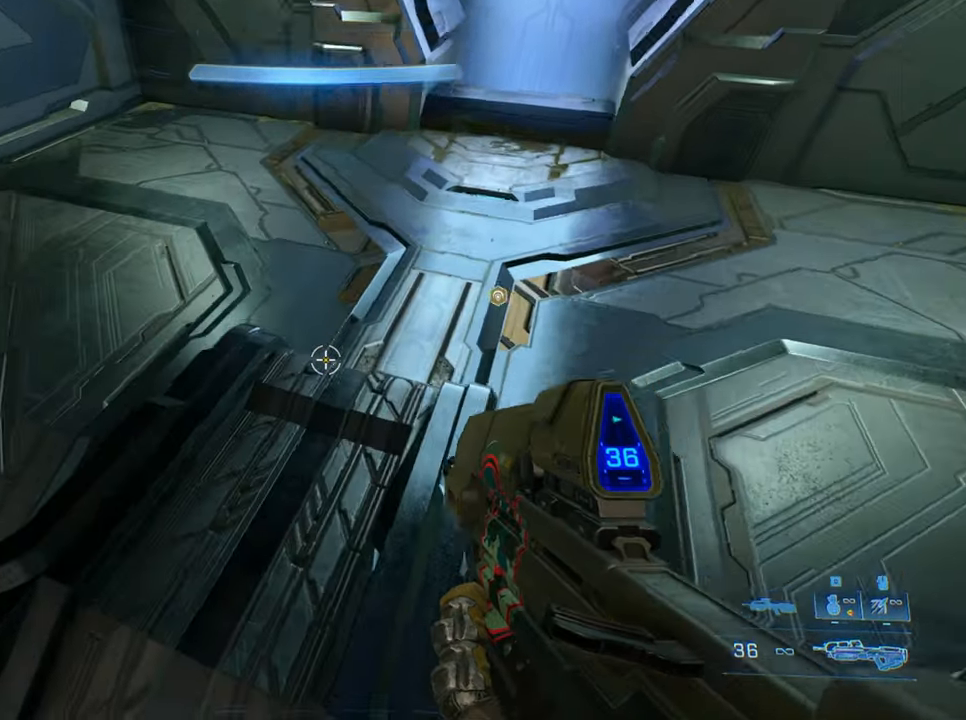
Gameplay with keyboard; each line is a JSON object with the keys held at the frame after it. "events" lists presses ("down") and releases ("up") of "a", "crouch", "d", "equipment", "jump", "s", "sprint" and "w" between this image and that frame as [ms after this image, input, new state], when the widget could be followed in between. No other keys are recorded. Mouse input is not recorded. Key names are as the overlay labels them; some are game actions (e.g. jump) rather than physical keys.
{"keys": [], "events": [[33, "w", "down"], [217, "w", "up"]]}
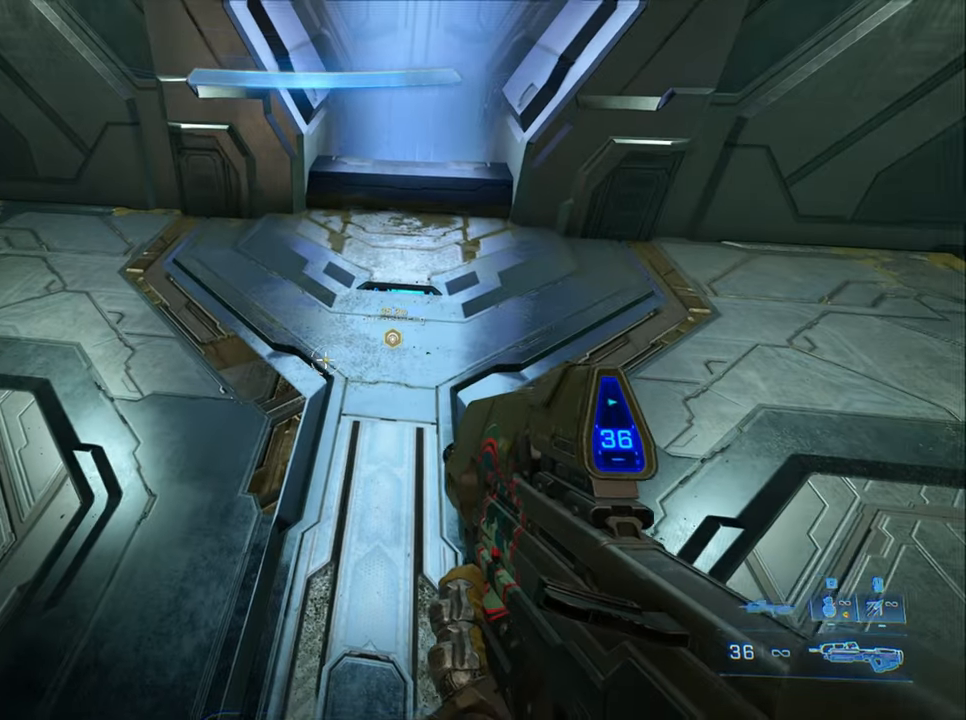
{"keys": [], "events": []}
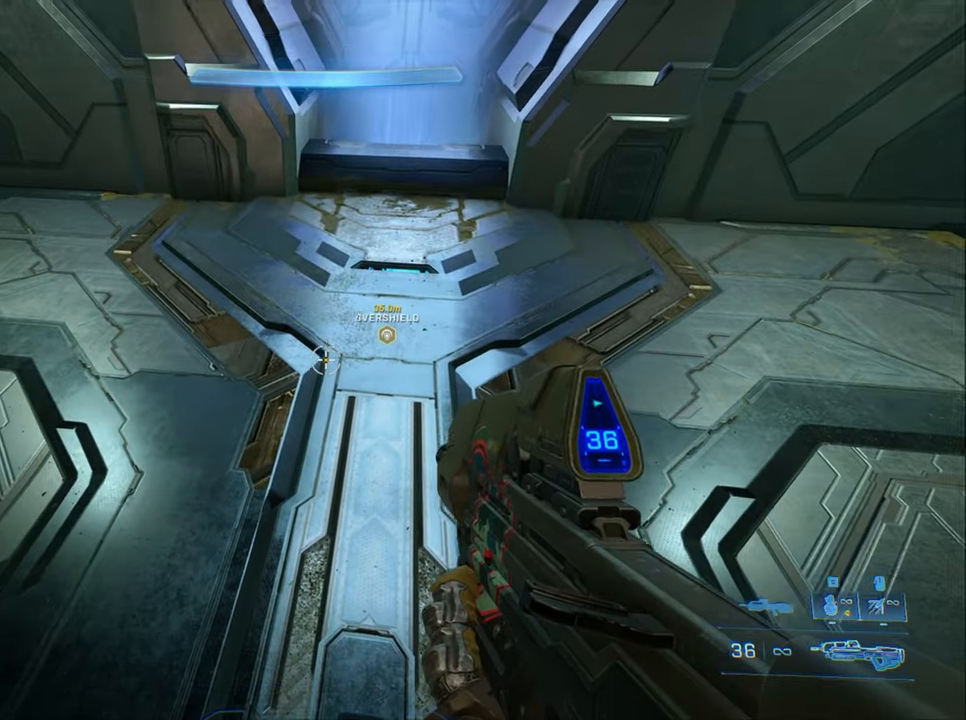
{"keys": [], "events": []}
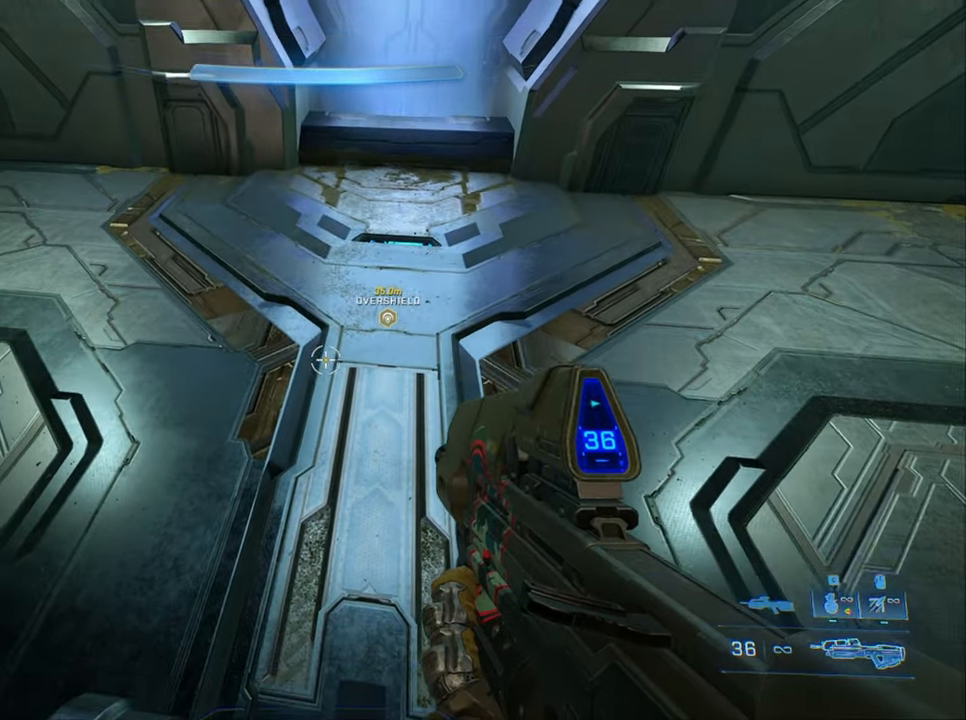
{"keys": [], "events": []}
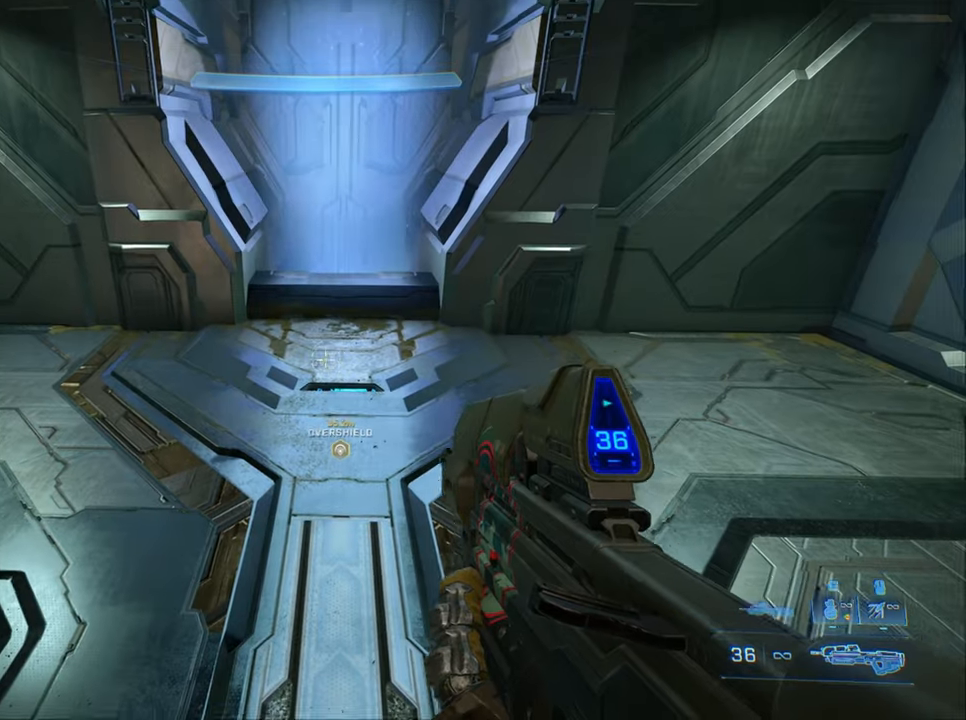
{"keys": [], "events": []}
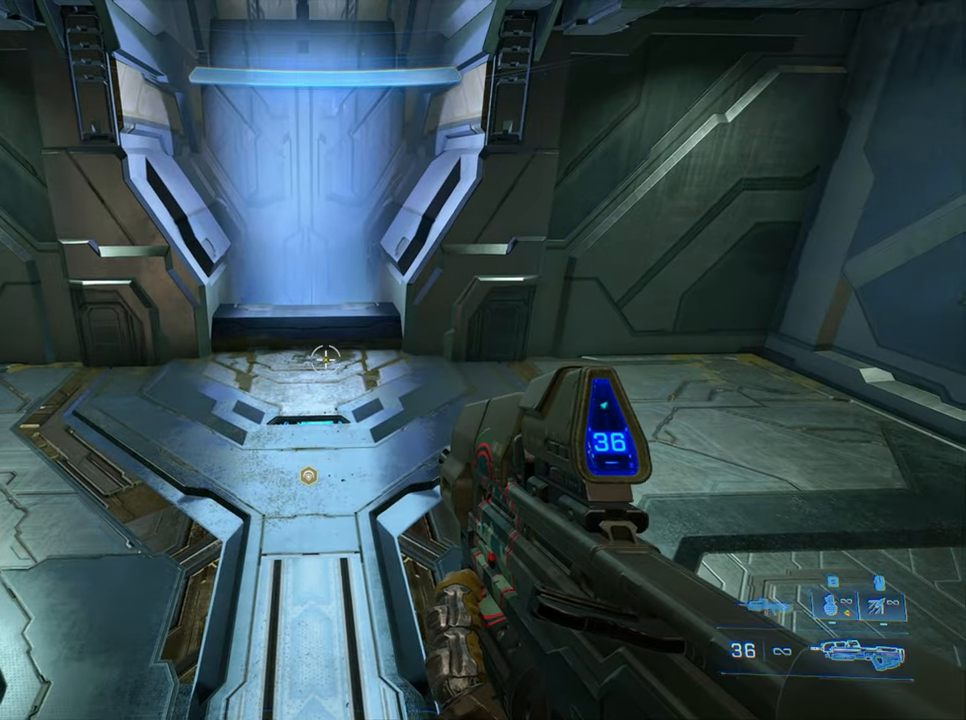
{"keys": [], "events": []}
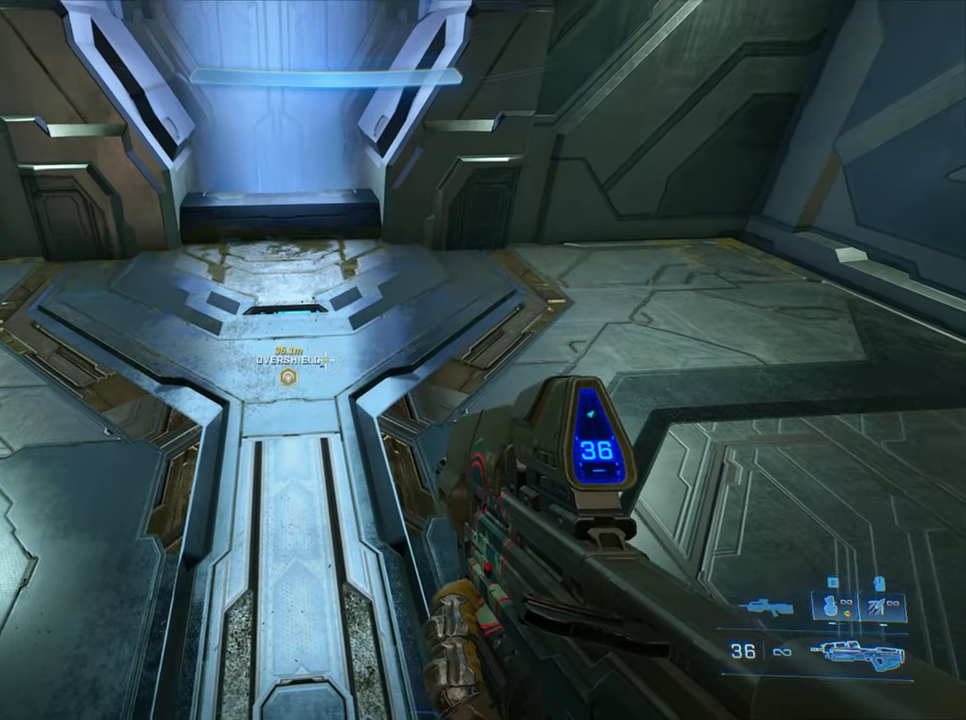
{"keys": [], "events": []}
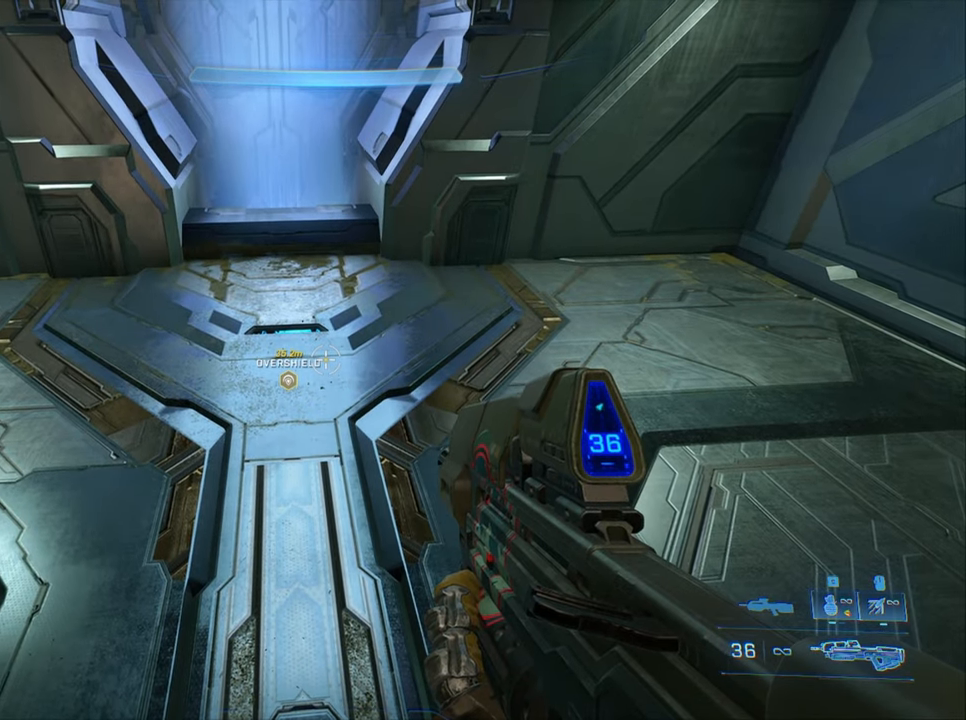
{"keys": [], "events": []}
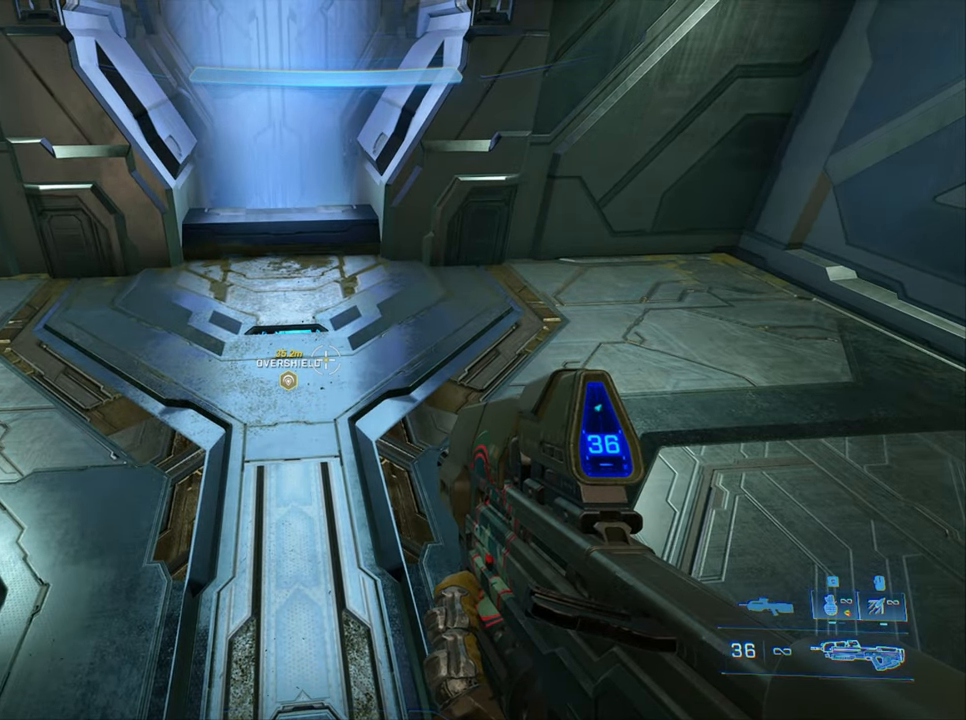
{"keys": ["w"], "events": [[434, "w", "down"]]}
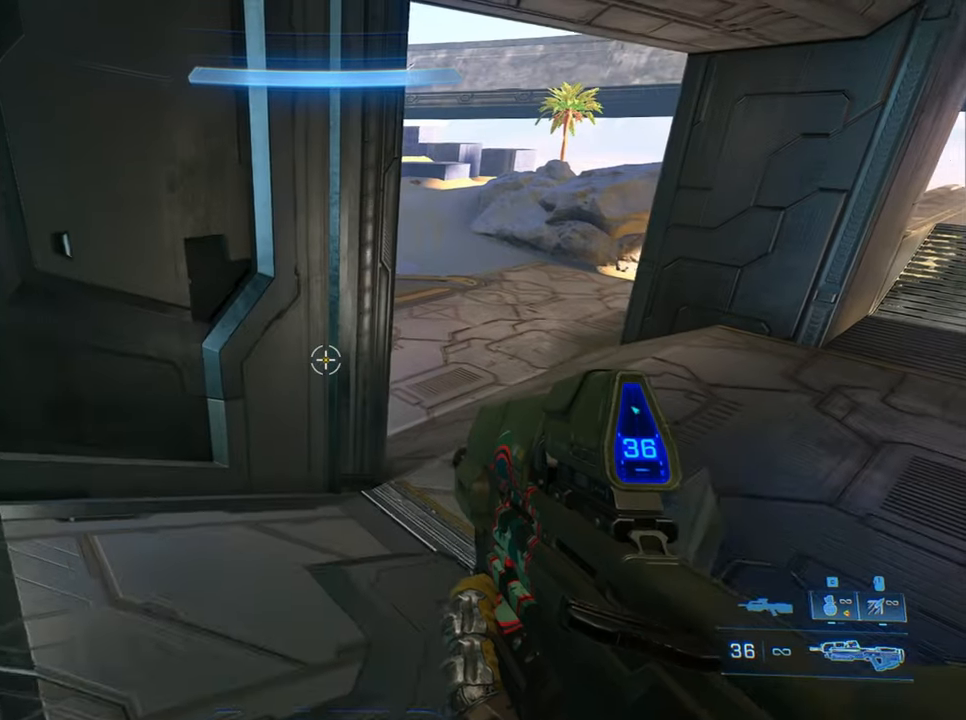
{"keys": ["w"], "events": []}
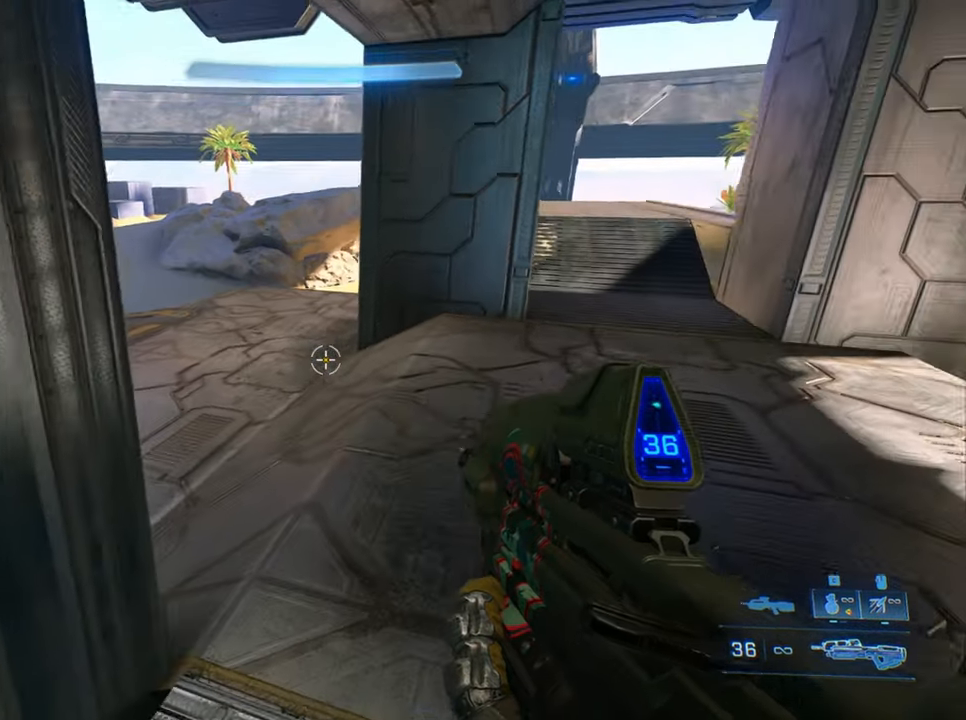
{"keys": ["d"], "events": [[384, "d", "down"], [467, "w", "up"]]}
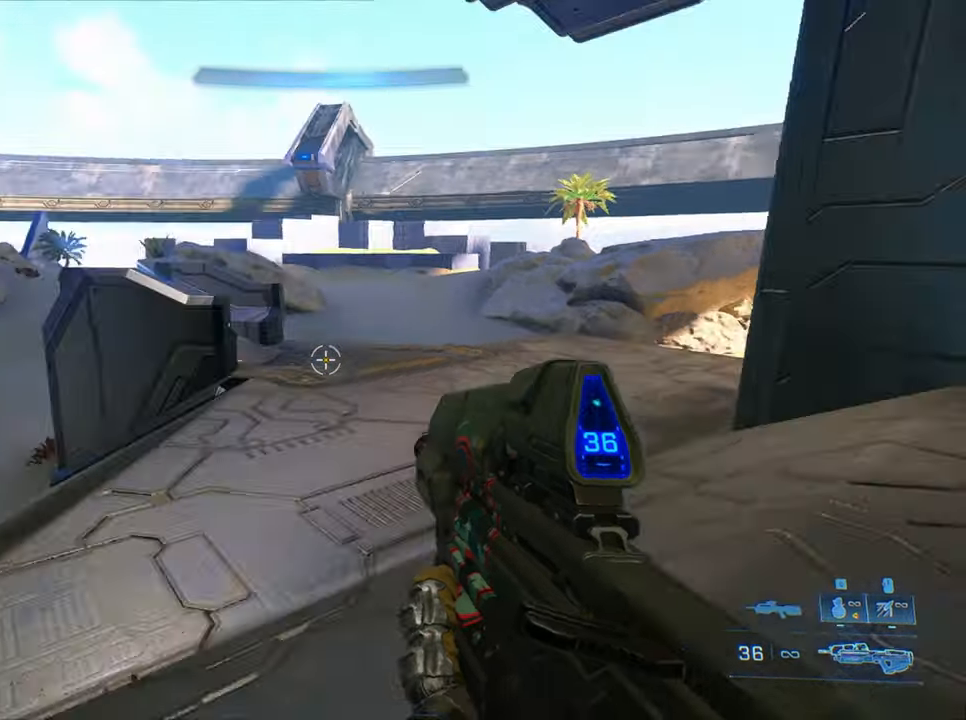
{"keys": [], "events": [[150, "s", "down"], [250, "d", "up"], [400, "s", "up"]]}
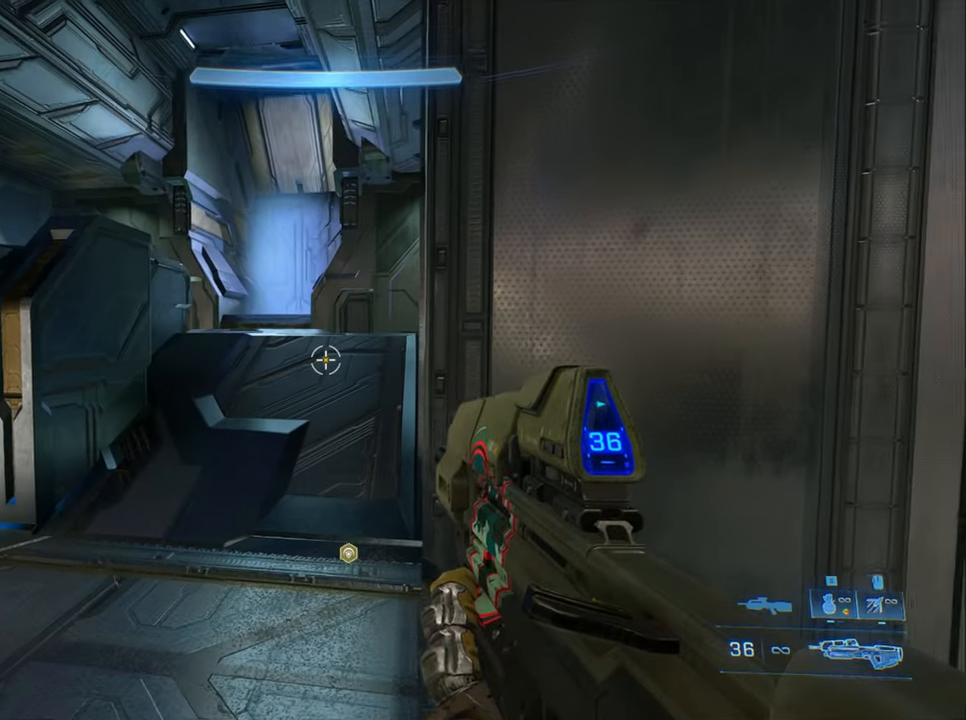
{"keys": ["w"], "events": [[267, "w", "down"], [317, "a", "down"], [450, "a", "up"]]}
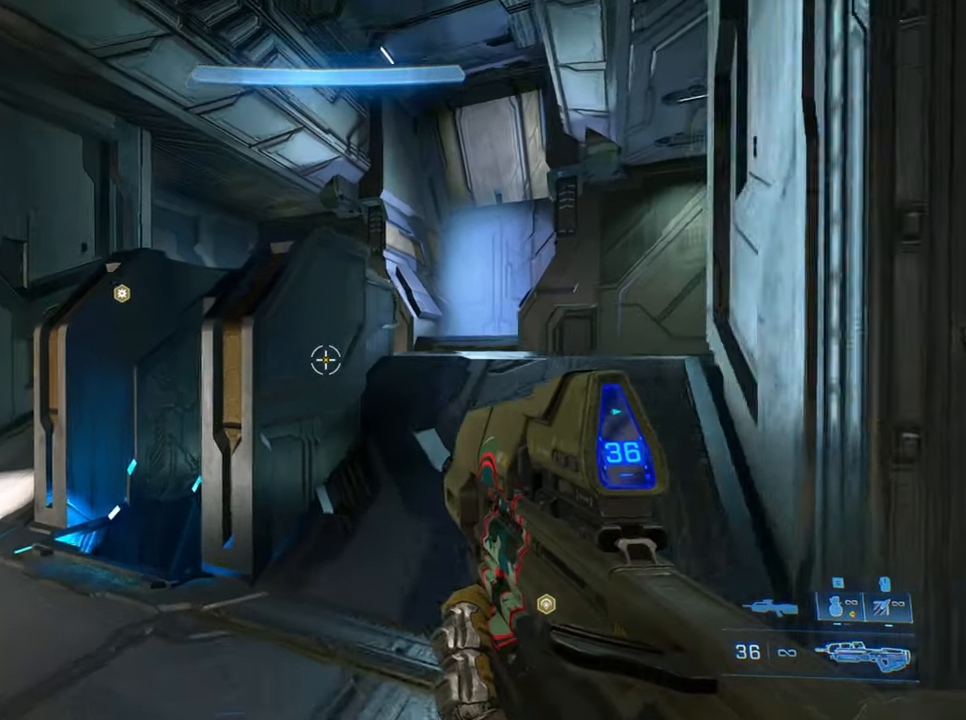
{"keys": ["w"], "events": [[200, "jump", "down"], [400, "jump", "up"]]}
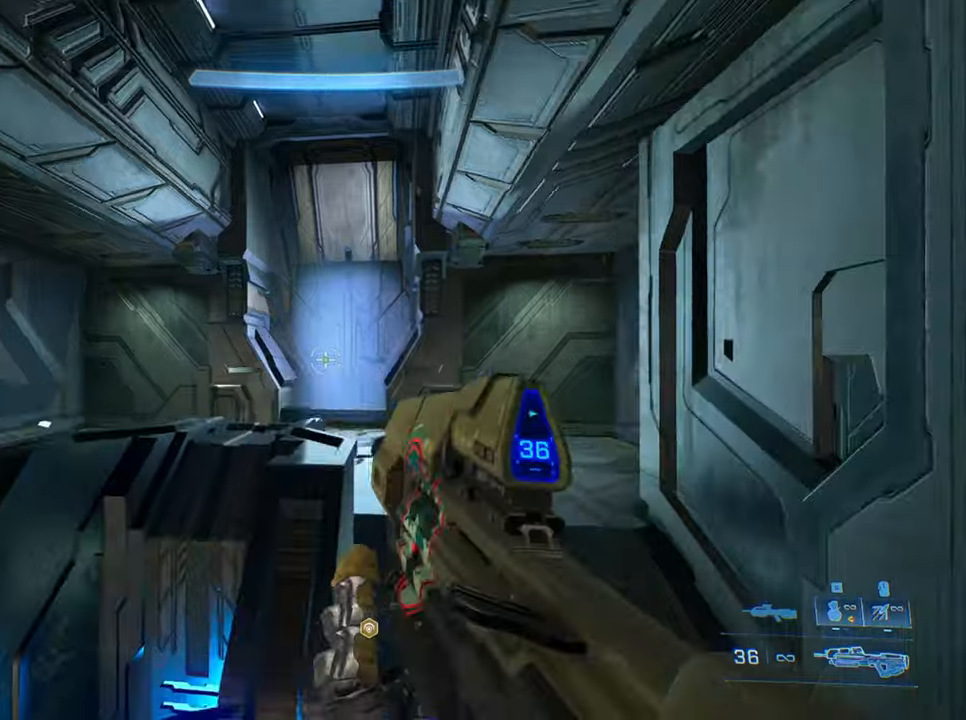
{"keys": ["w"], "events": [[83, "w", "up"], [216, "w", "down"]]}
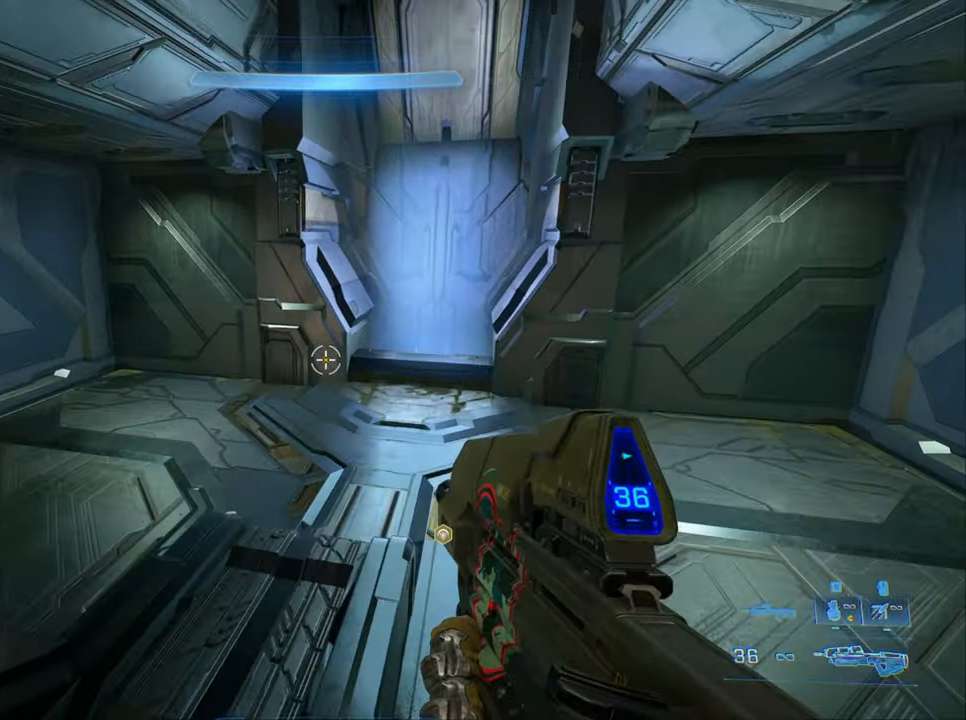
{"keys": ["w"], "events": [[283, "jump", "down"], [416, "jump", "up"]]}
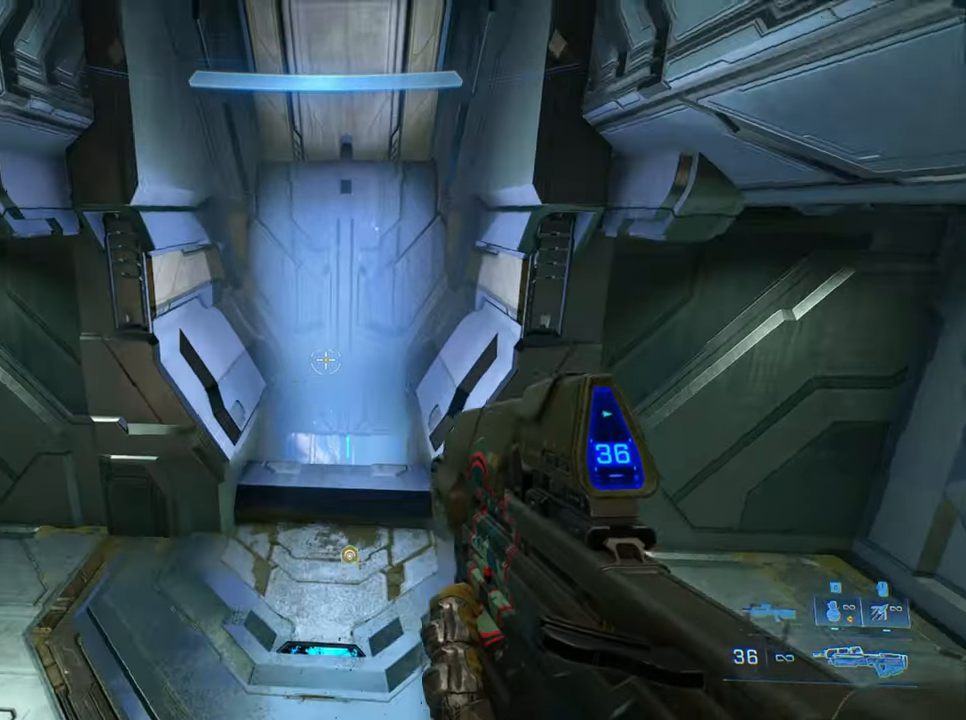
{"keys": ["w"], "events": []}
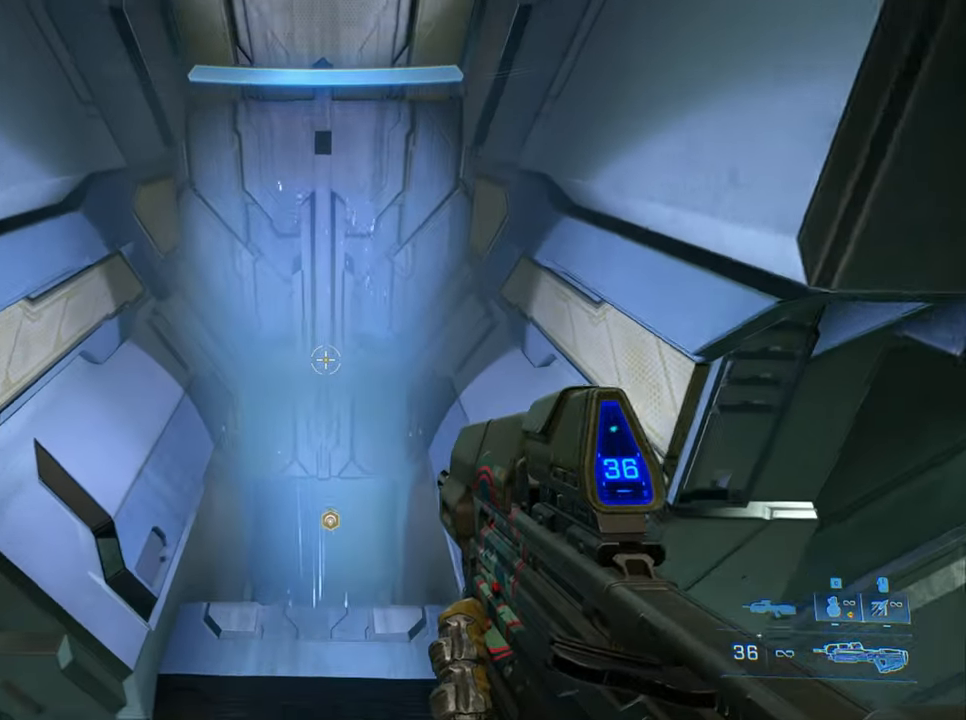
{"keys": ["w"], "events": []}
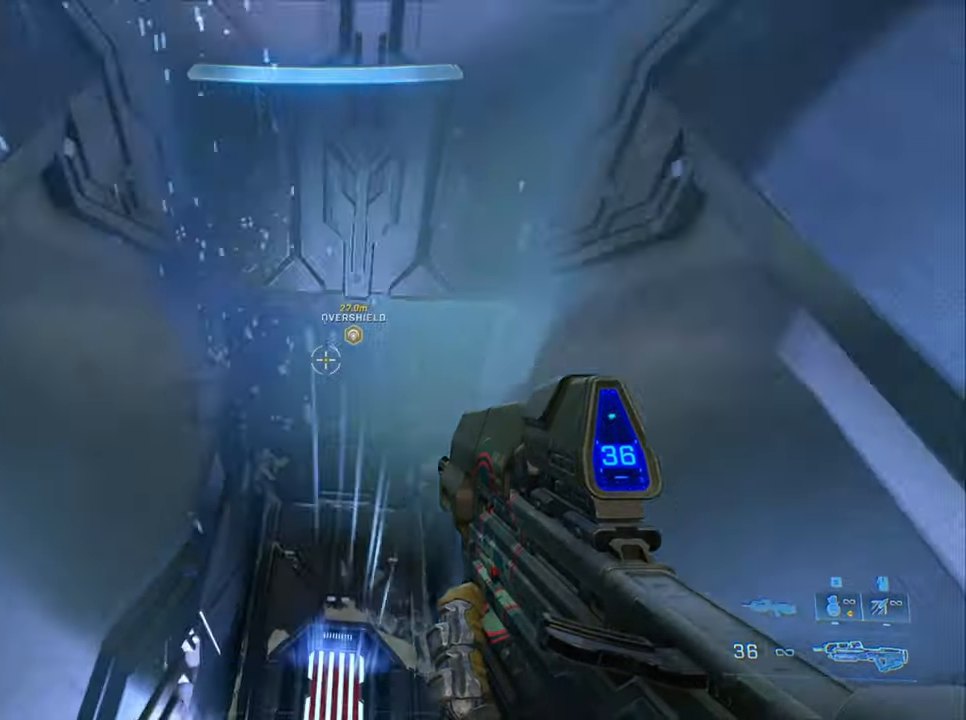
{"keys": ["w"], "events": []}
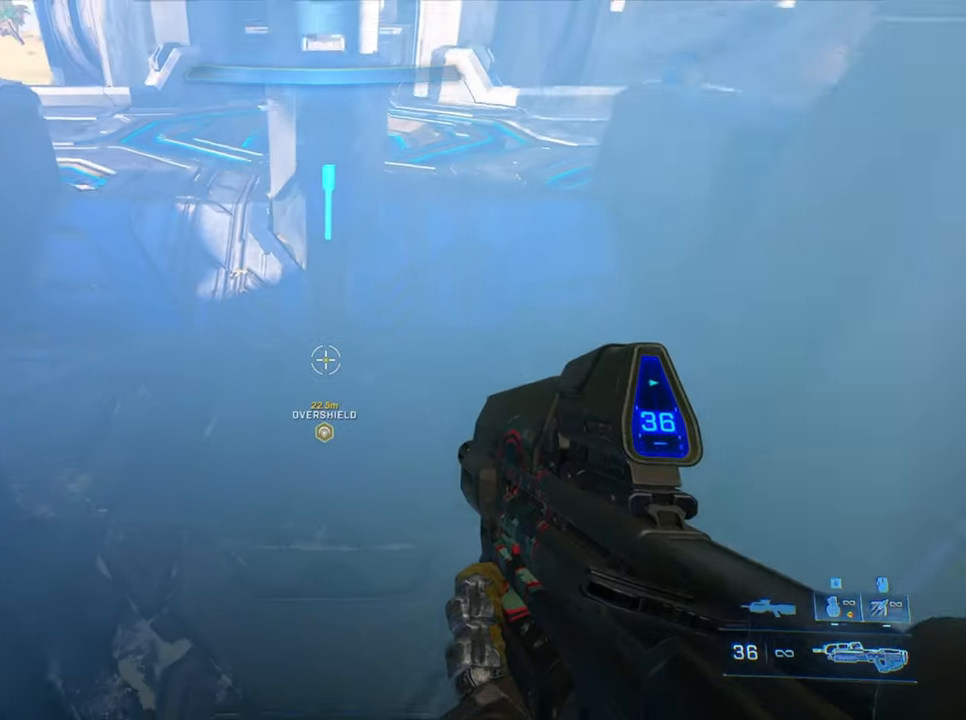
{"keys": ["w"], "events": []}
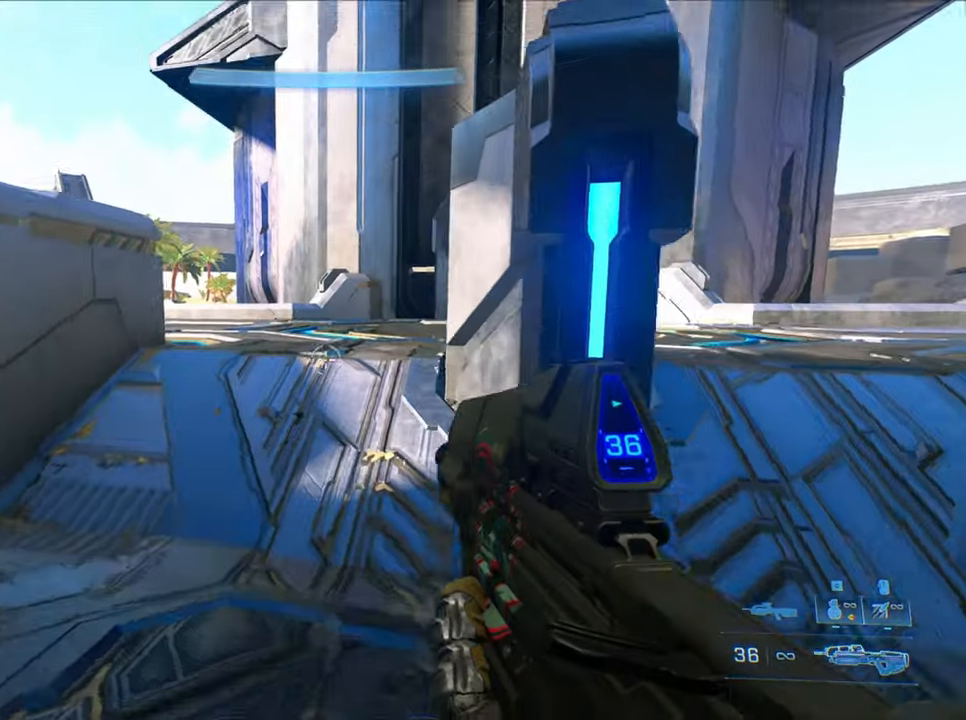
{"keys": ["w"], "events": [[83, "sprint", "down"], [166, "sprint", "up"]]}
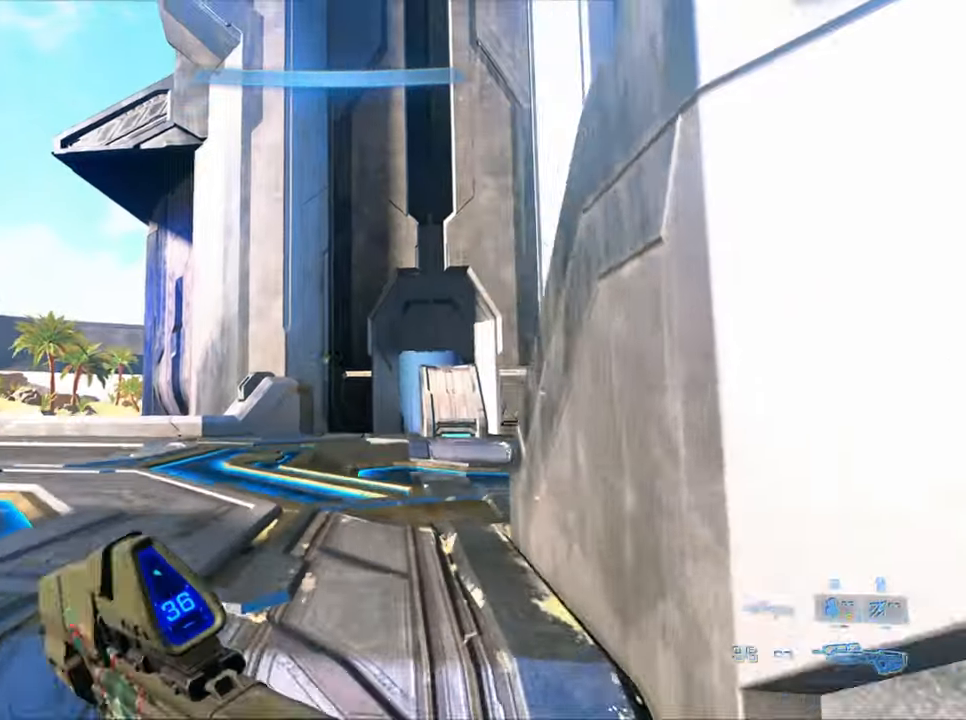
{"keys": ["w"], "events": []}
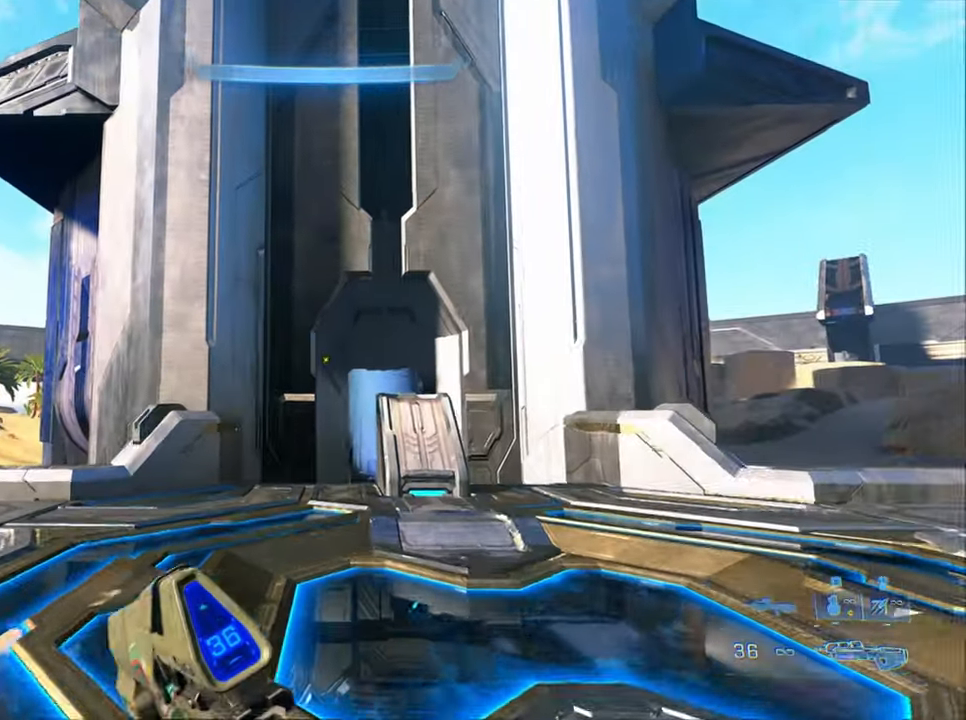
{"keys": ["w"], "events": []}
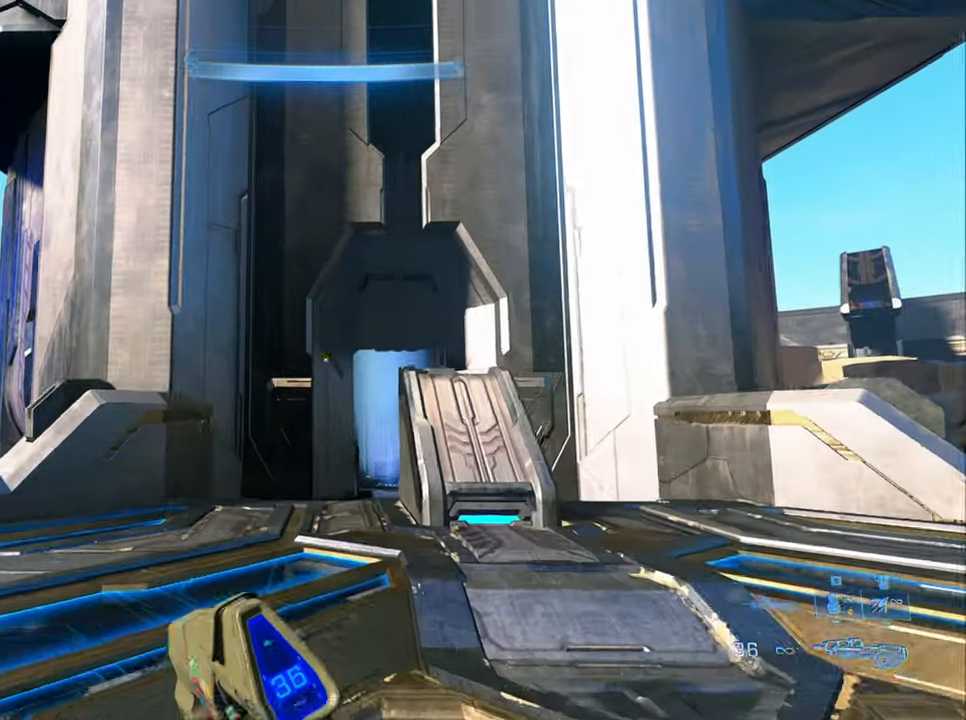
{"keys": ["w"], "events": []}
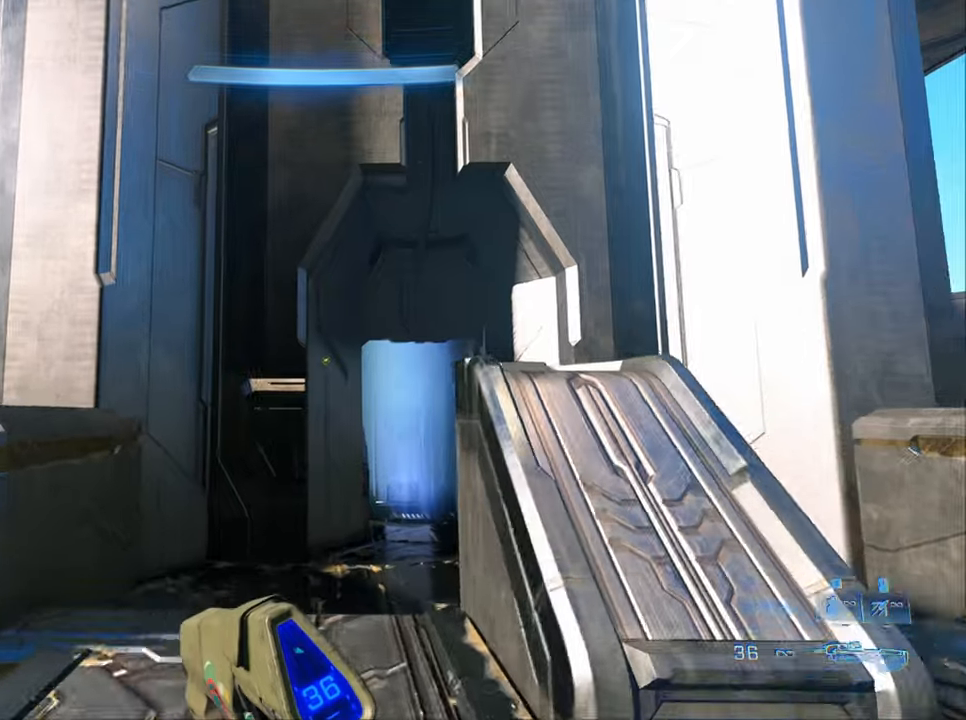
{"keys": [], "events": [[50, "w", "up"]]}
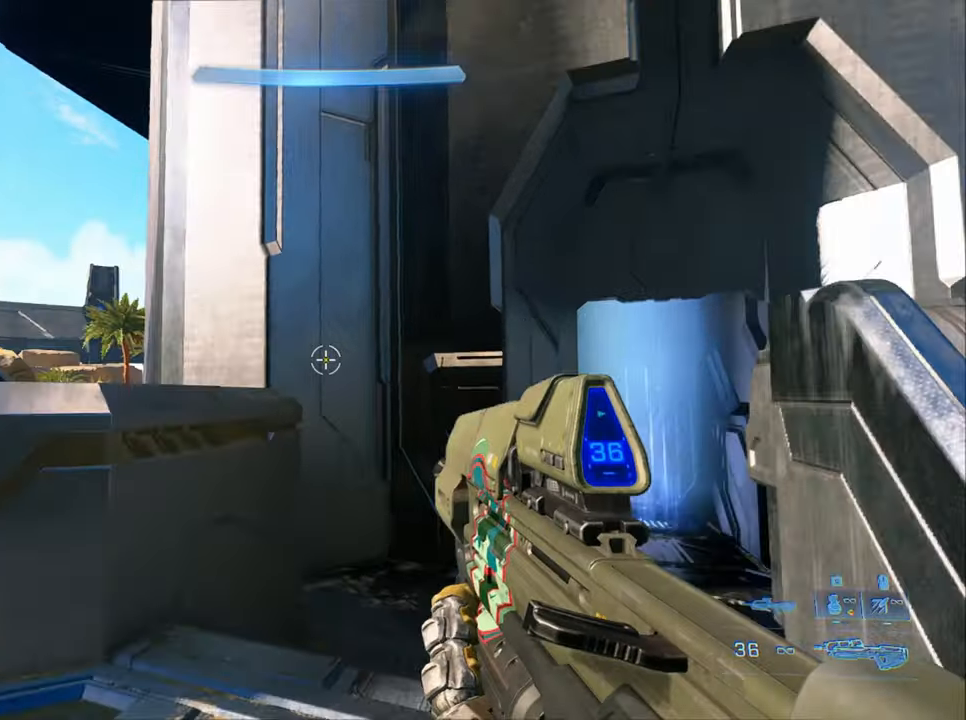
{"keys": [], "events": []}
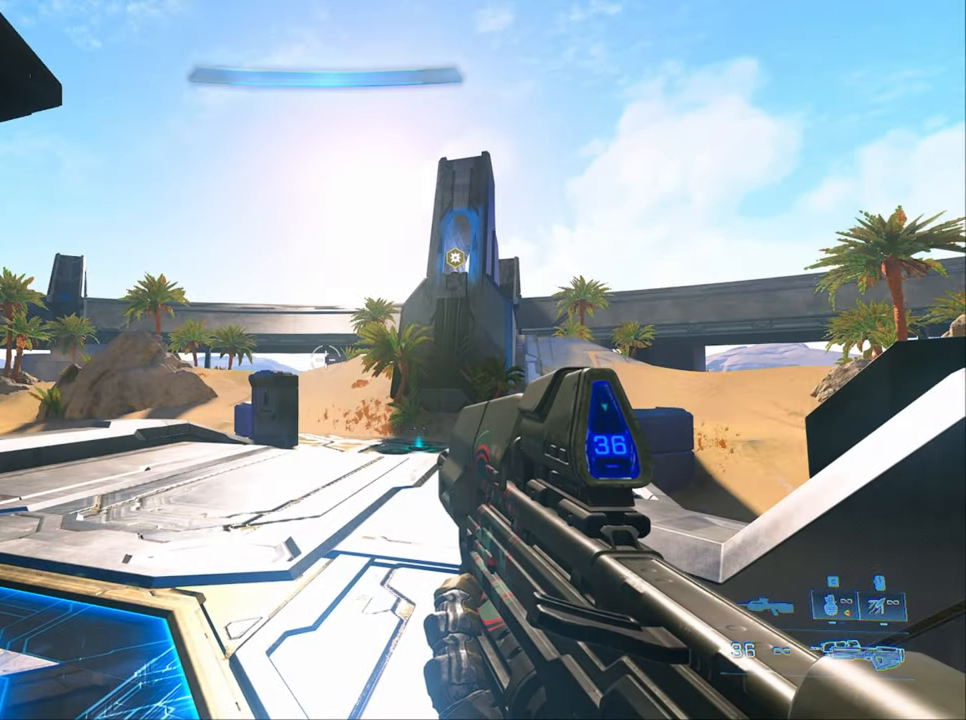
{"keys": [], "events": []}
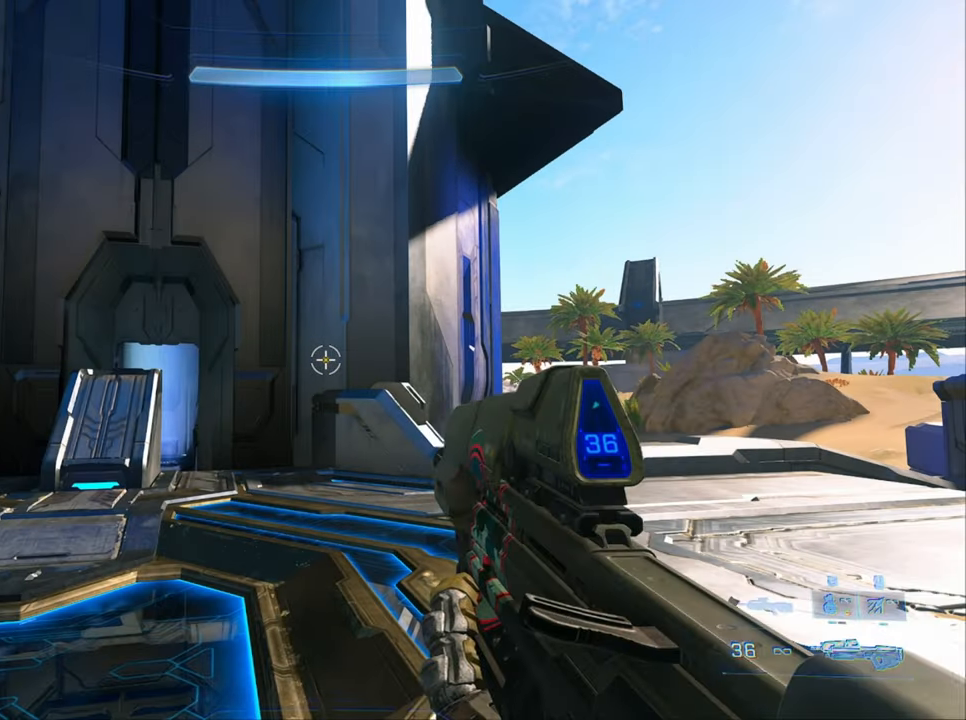
{"keys": ["w"], "events": [[467, "w", "down"]]}
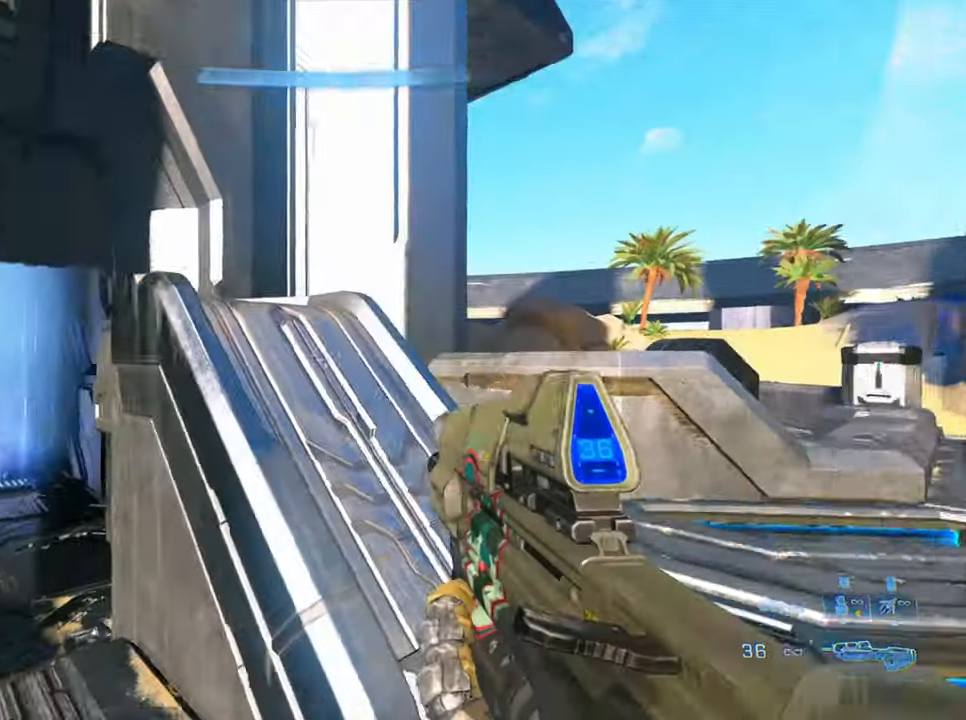
{"keys": ["w"], "events": [[150, "a", "down"], [433, "a", "up"]]}
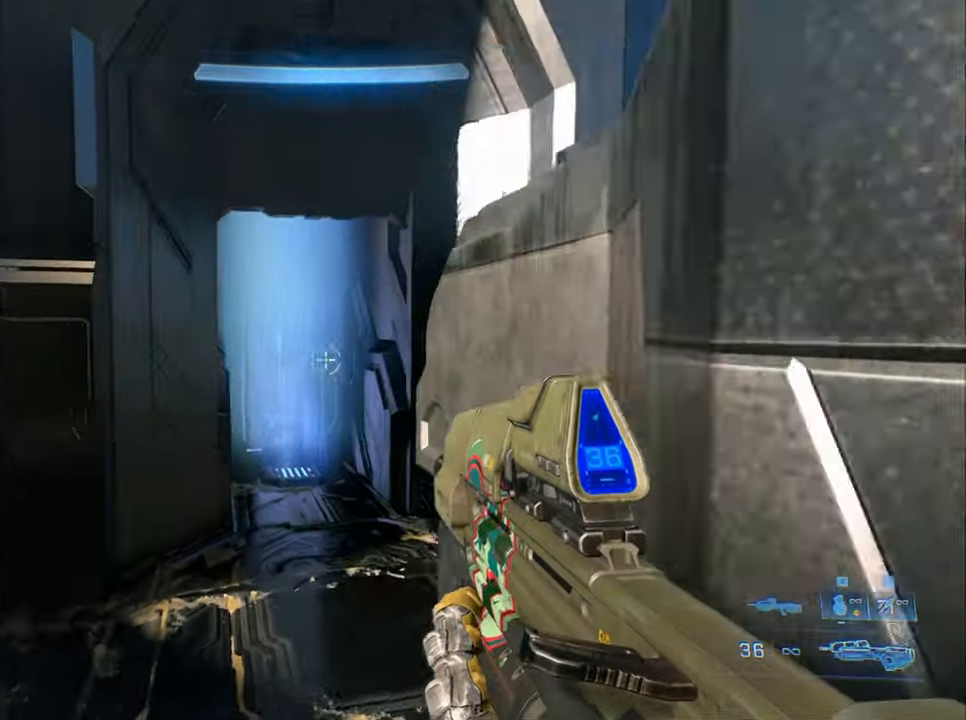
{"keys": ["d", "w"], "events": [[417, "d", "down"]]}
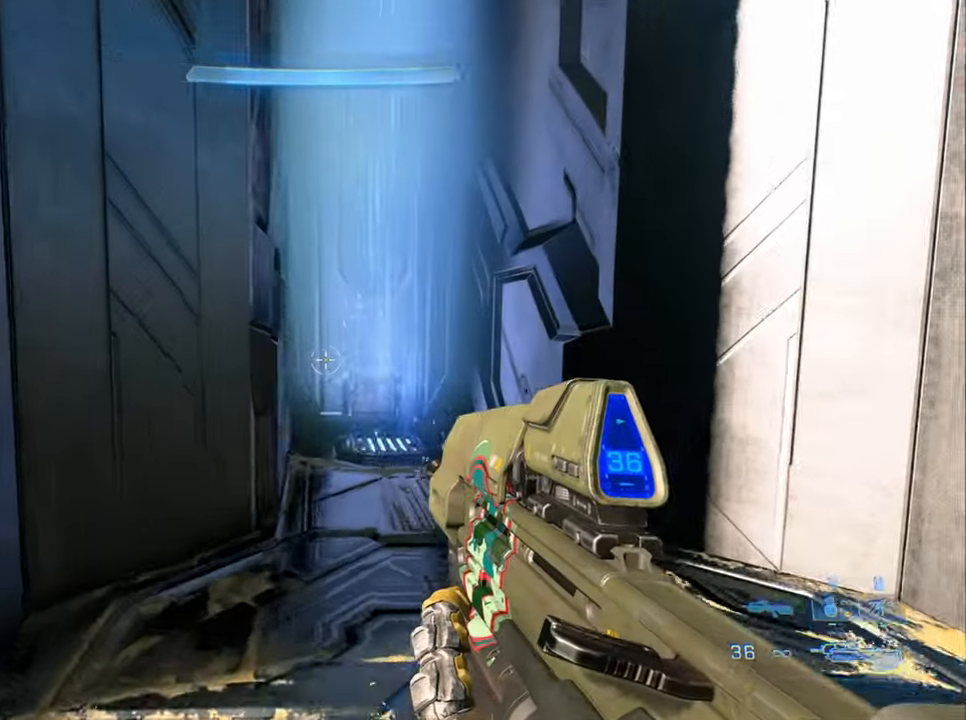
{"keys": [], "events": [[183, "d", "up"], [467, "w", "up"]]}